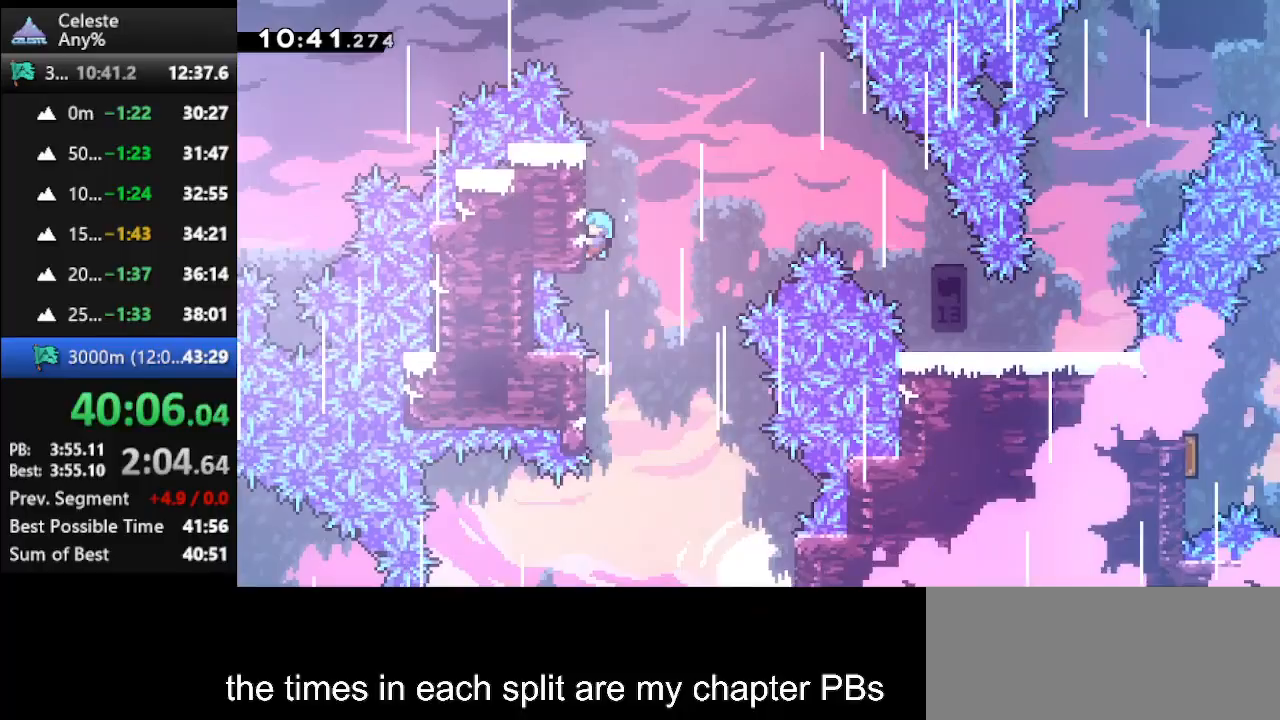
Gameplay with keyboard; each line is a JSON object with the keys held at the frame after it. "events" lists presses ("down") and releases ("up") of "climb", "climb2", "dash", "dash2", "down", "jump", "left", "right" and "up" between this image and that frame as [ms after this image, input, new state], when the widget could be followed in between. No other keys are recorded. Mouse input is not recorded. Key names are as the overlay labels them; some are game actions (e.g. jump) rather than physical keys.
{"keys": ["climb", "jump", "right", "up"], "events": [[33, "jump", "down"], [133, "jump", "up"], [367, "jump", "down"], [400, "right", "down"]]}
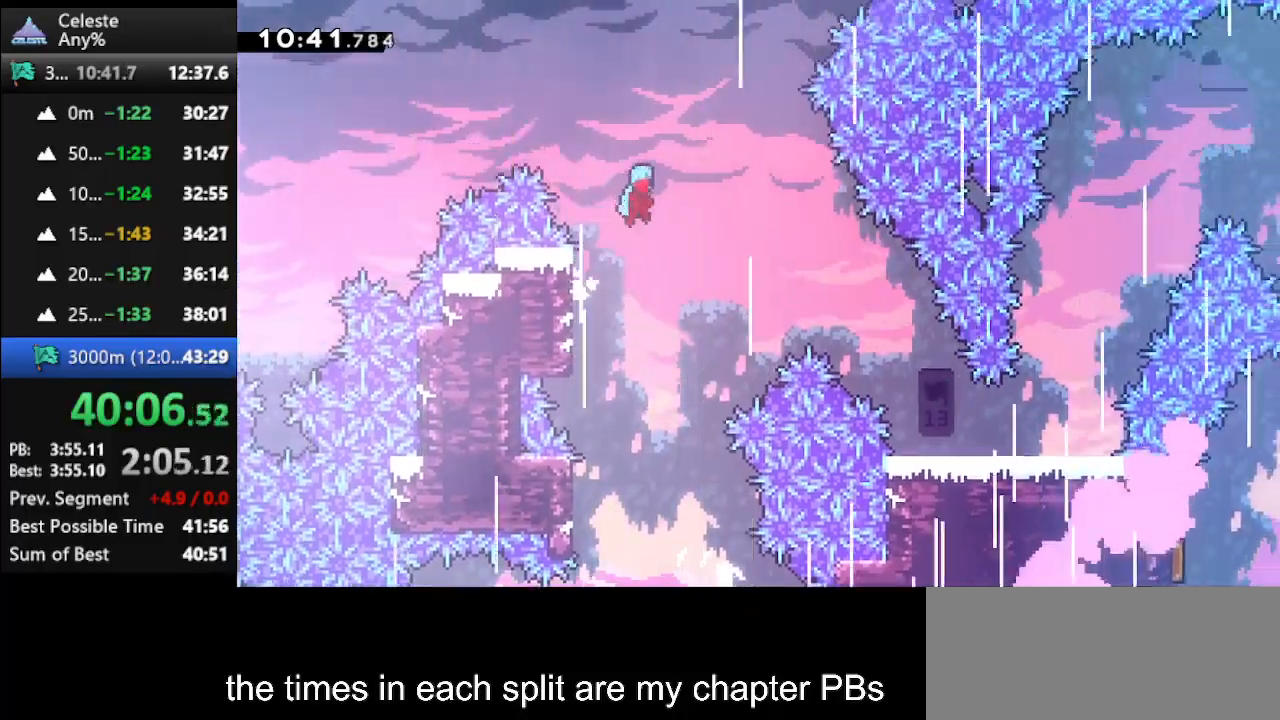
{"keys": ["right", "up"], "events": [[300, "climb", "up"], [300, "jump", "up"]]}
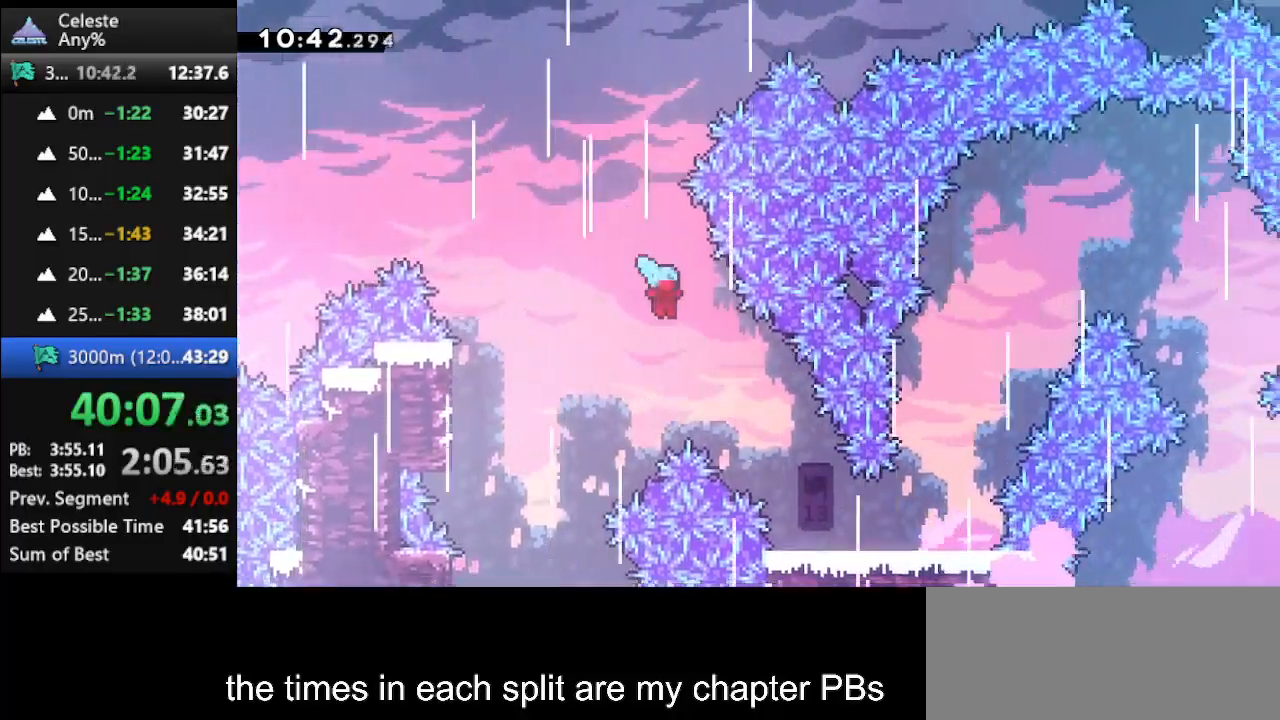
{"keys": ["right", "up"], "events": []}
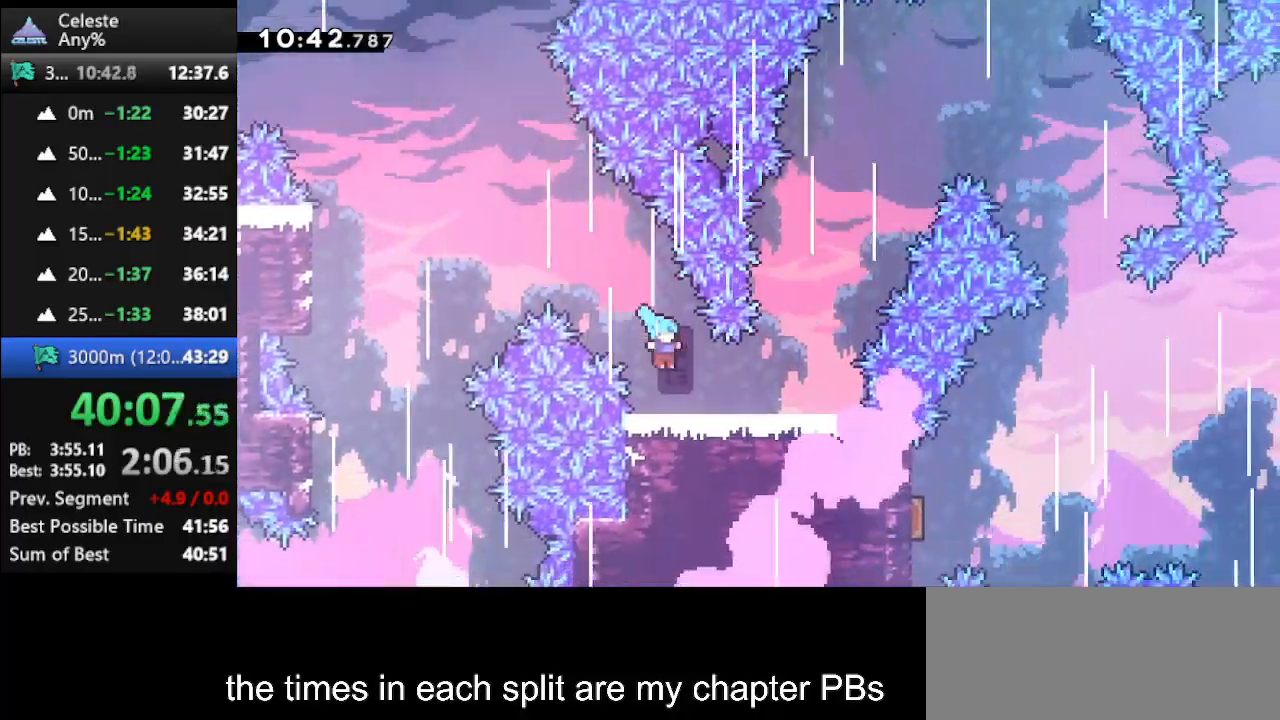
{"keys": ["up"], "events": [[333, "jump", "down"], [500, "jump", "up"], [500, "right", "up"]]}
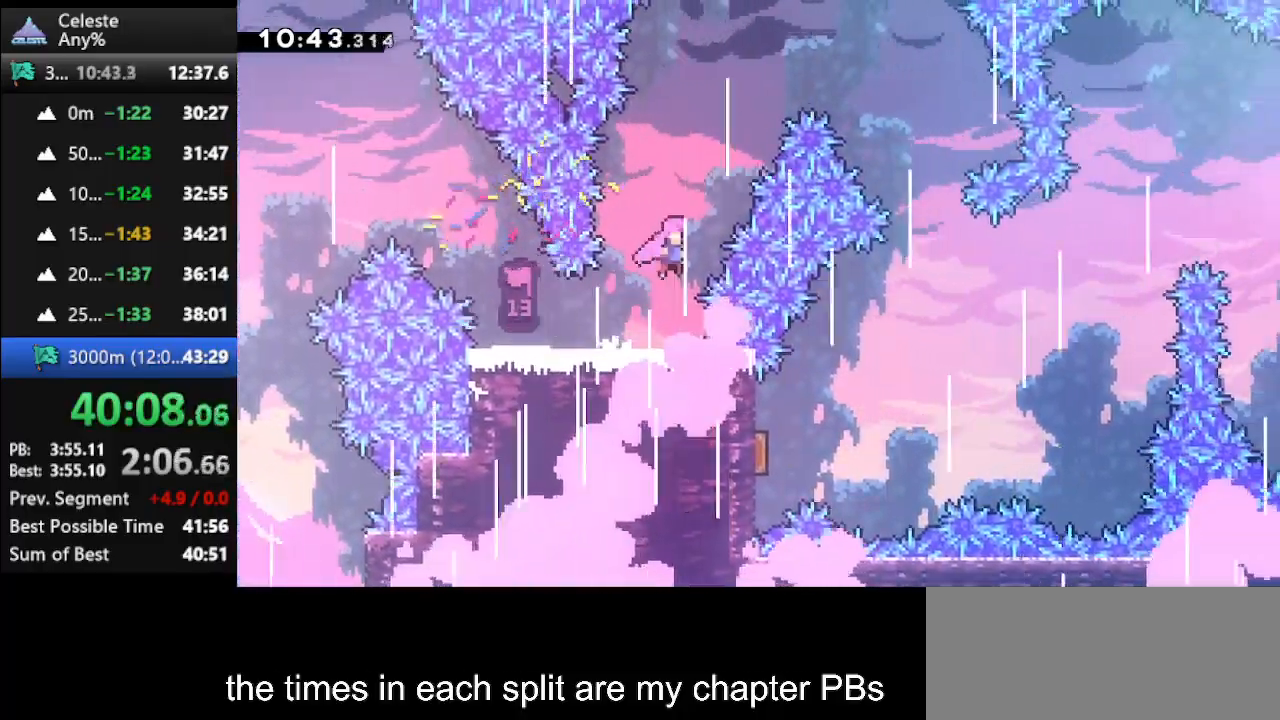
{"keys": ["dash", "right", "up"], "events": [[67, "dash", "down"], [200, "right", "down"], [233, "dash", "up"], [300, "dash", "down"]]}
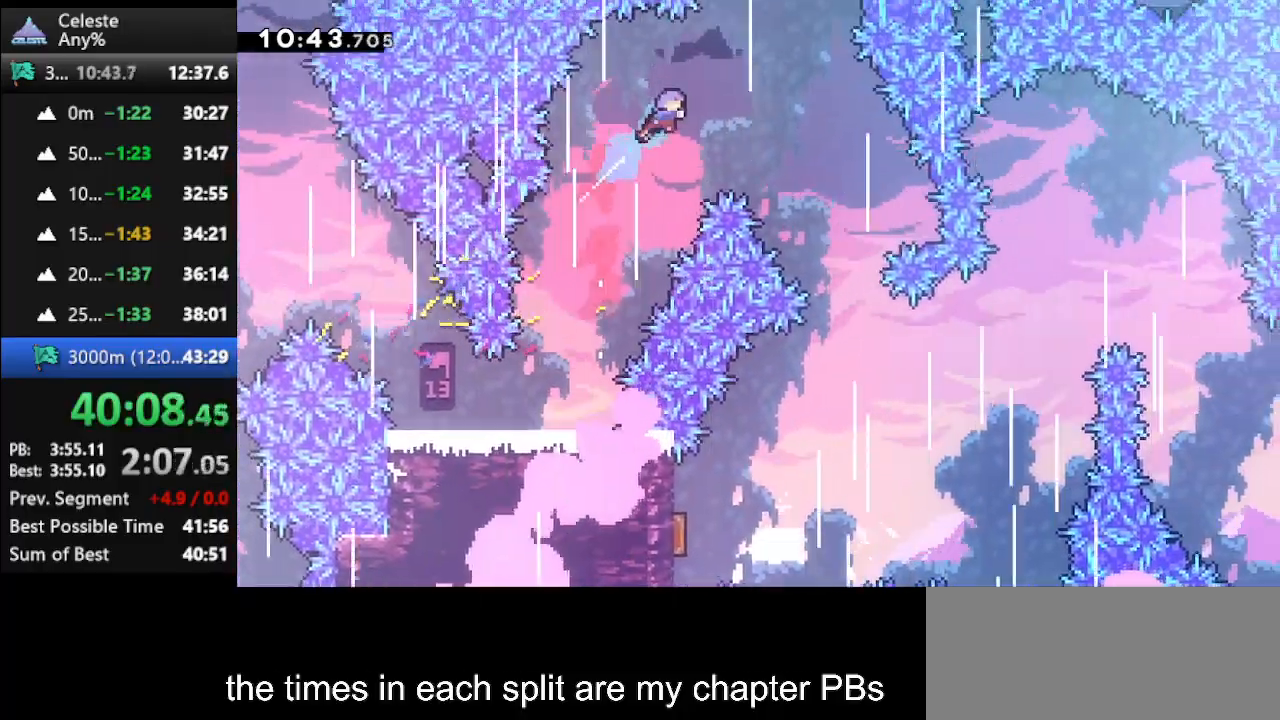
{"keys": [], "events": [[33, "dash", "up"], [500, "right", "up"], [500, "up", "up"]]}
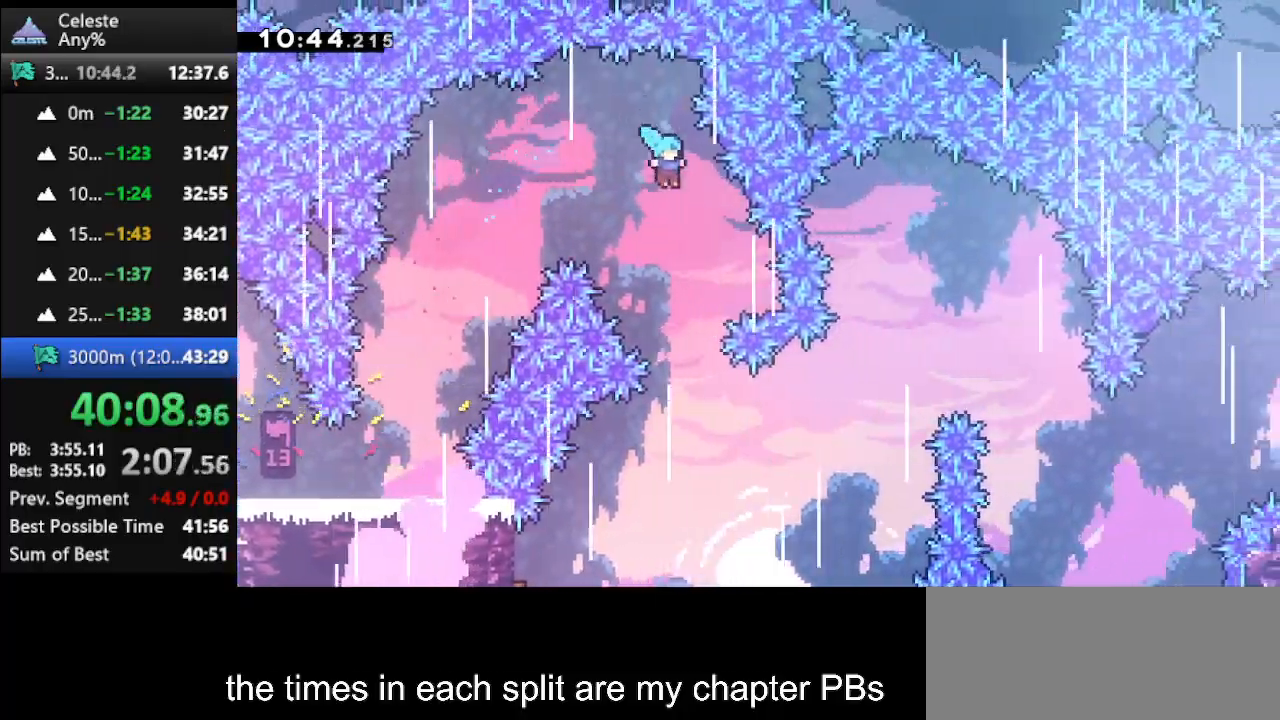
{"keys": ["left"], "events": [[400, "left", "down"]]}
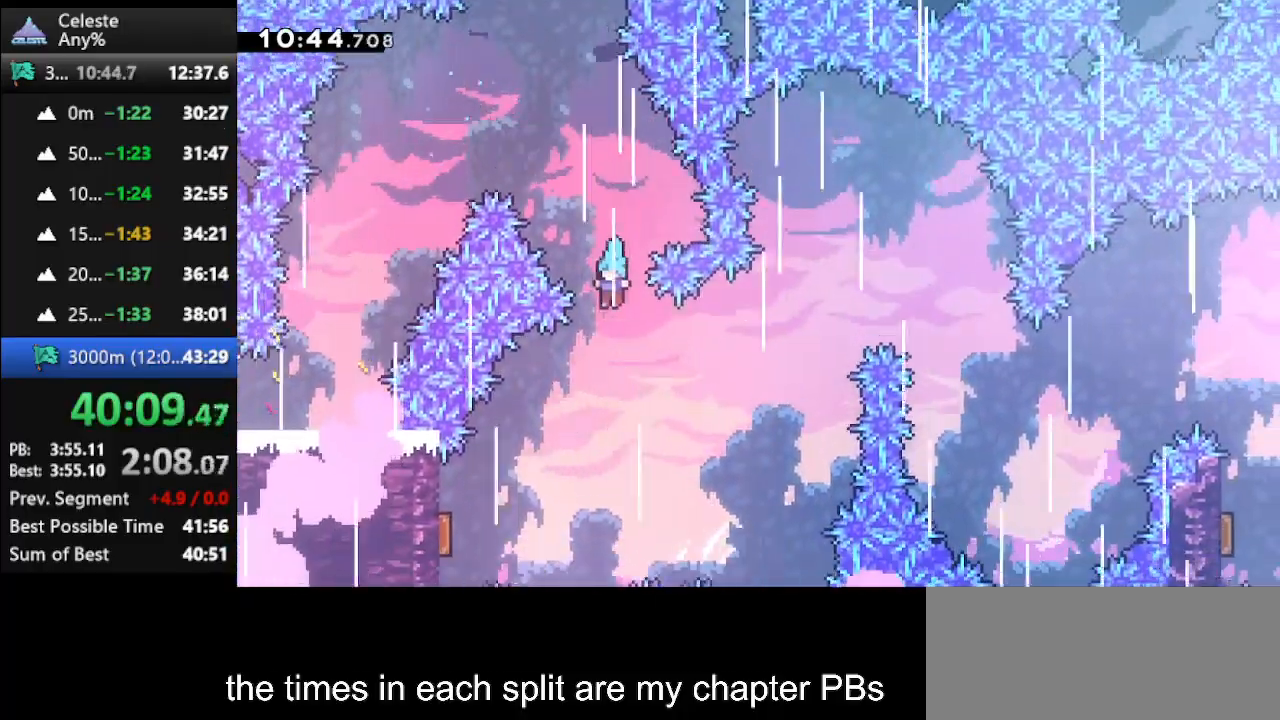
{"keys": ["left", "up"], "events": [[67, "left", "up"], [133, "left", "down"], [333, "up", "down"]]}
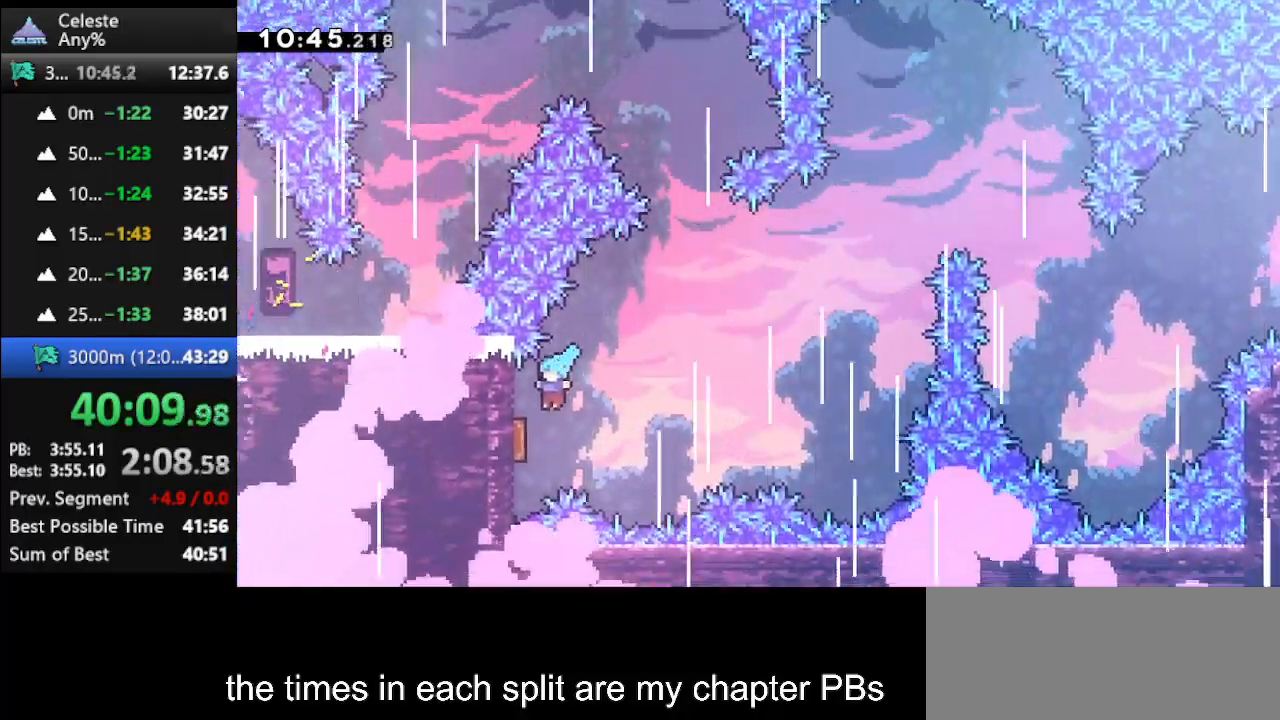
{"keys": ["dash2", "right", "up"], "events": [[133, "right", "down"], [167, "left", "up"], [500, "dash2", "down"]]}
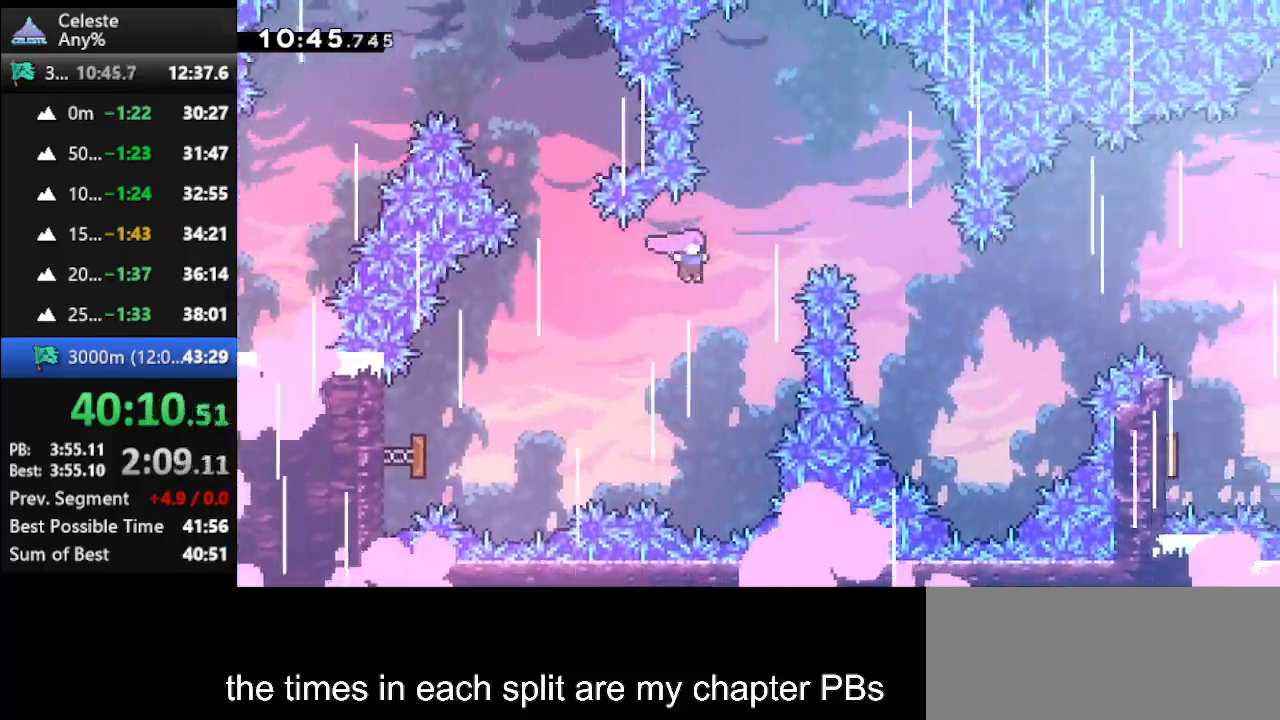
{"keys": [], "events": [[100, "dash2", "up"], [367, "right", "up"], [400, "up", "up"]]}
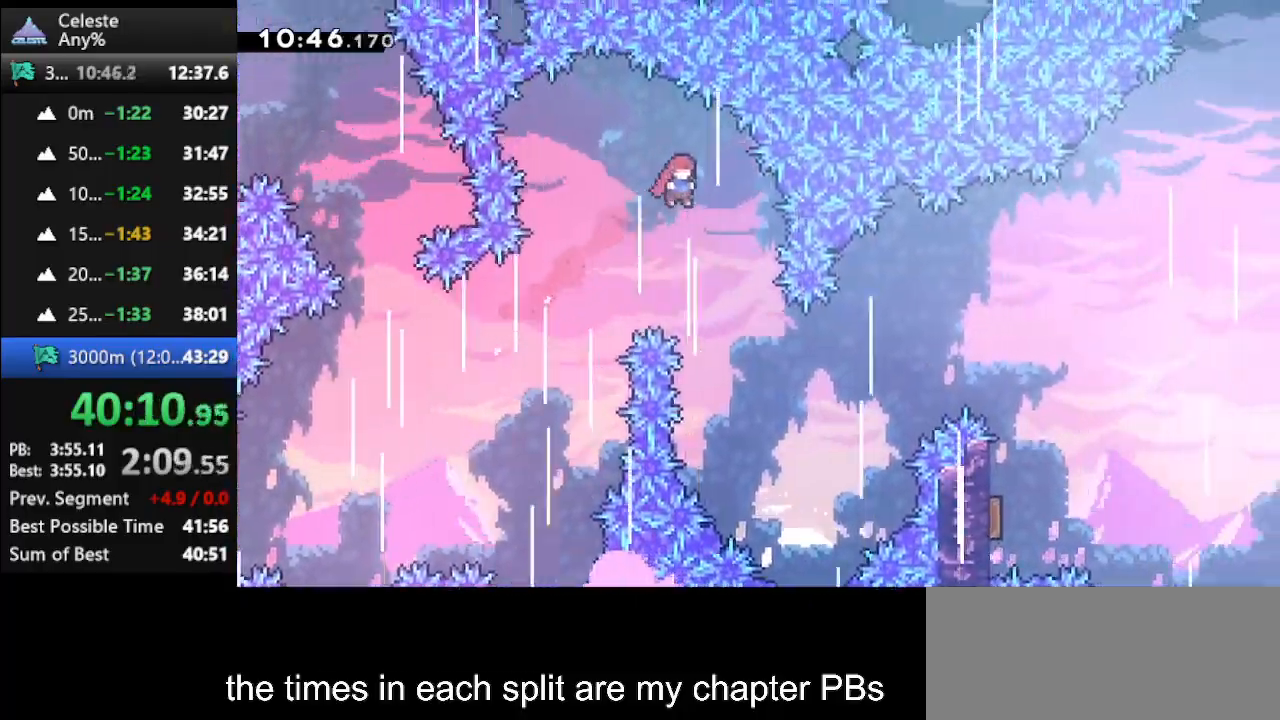
{"keys": ["right", "up"], "events": [[100, "right", "down"], [100, "up", "down"]]}
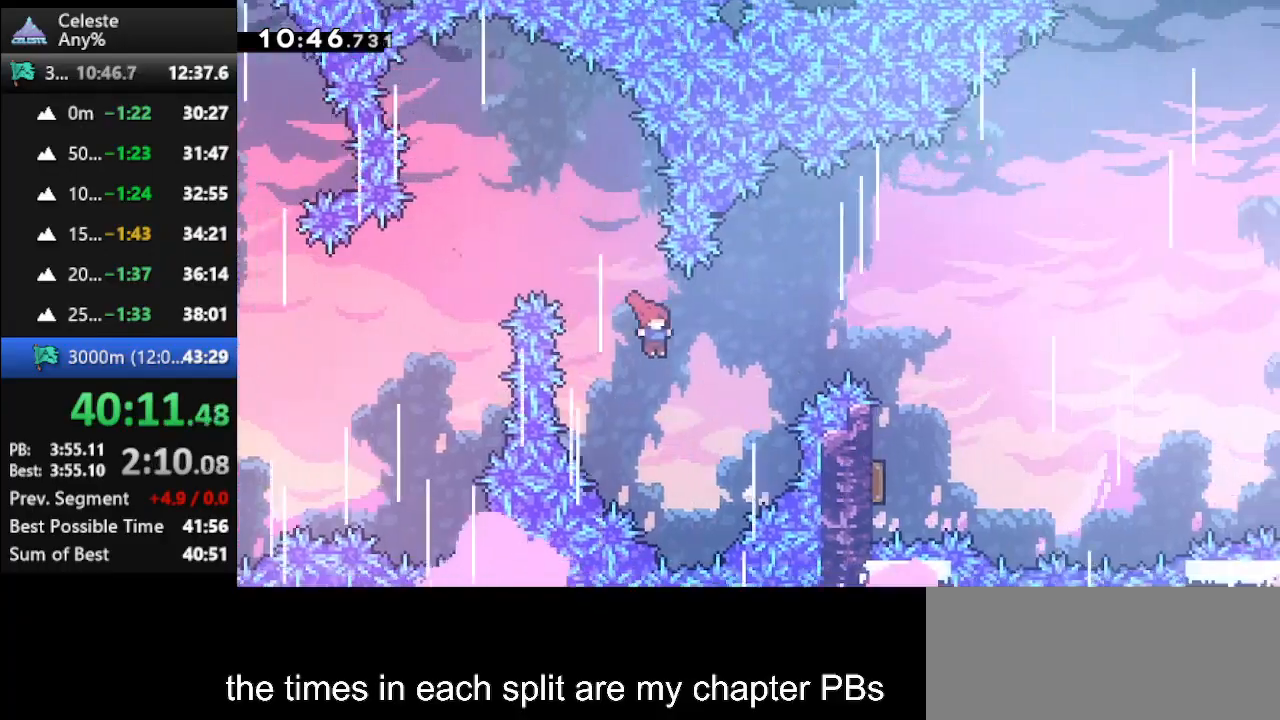
{"keys": ["right", "up"], "events": [[33, "dash2", "down"], [267, "dash2", "up"]]}
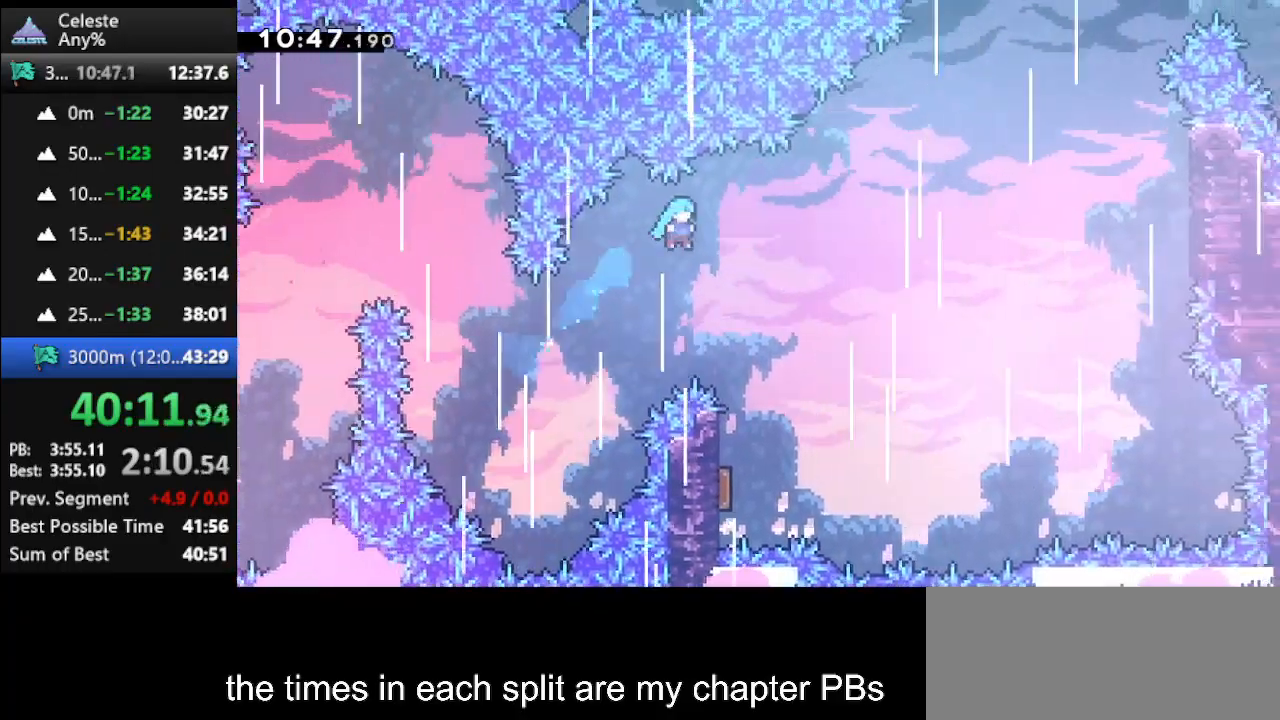
{"keys": ["left"], "events": [[333, "right", "up"], [333, "up", "up"], [467, "left", "down"]]}
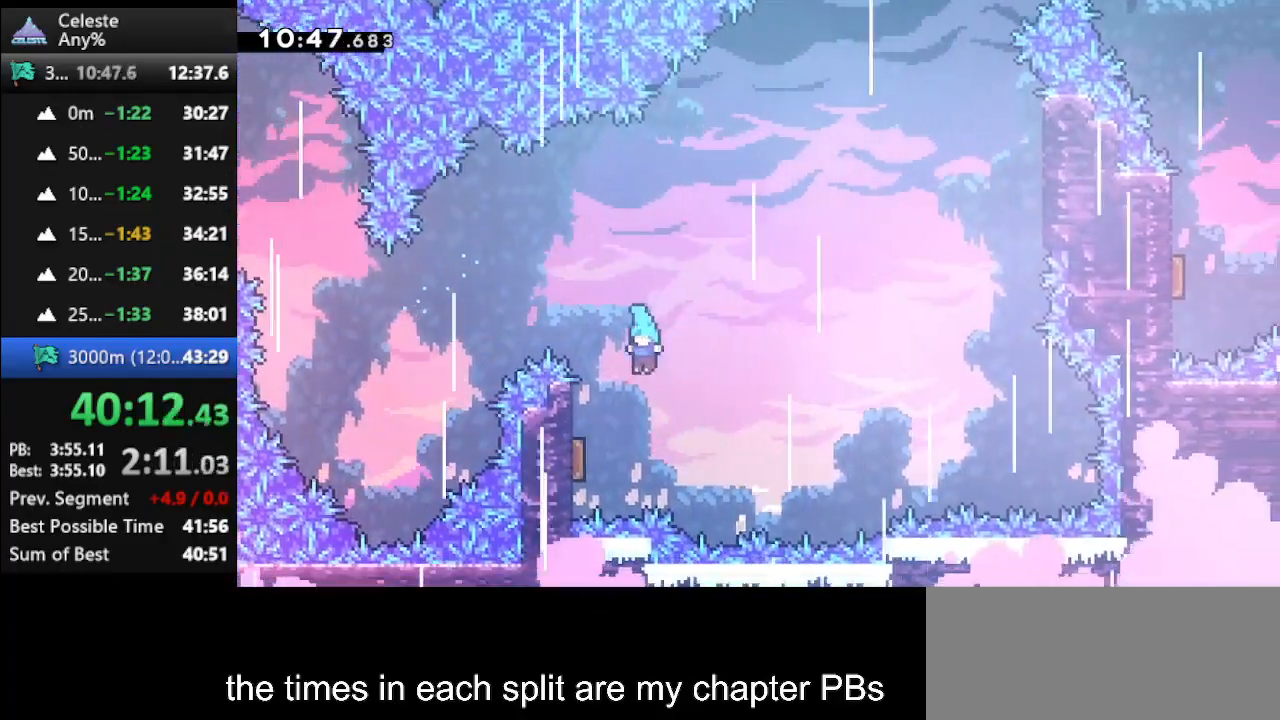
{"keys": ["right", "up"], "events": [[300, "left", "up"], [300, "right", "down"], [300, "up", "down"]]}
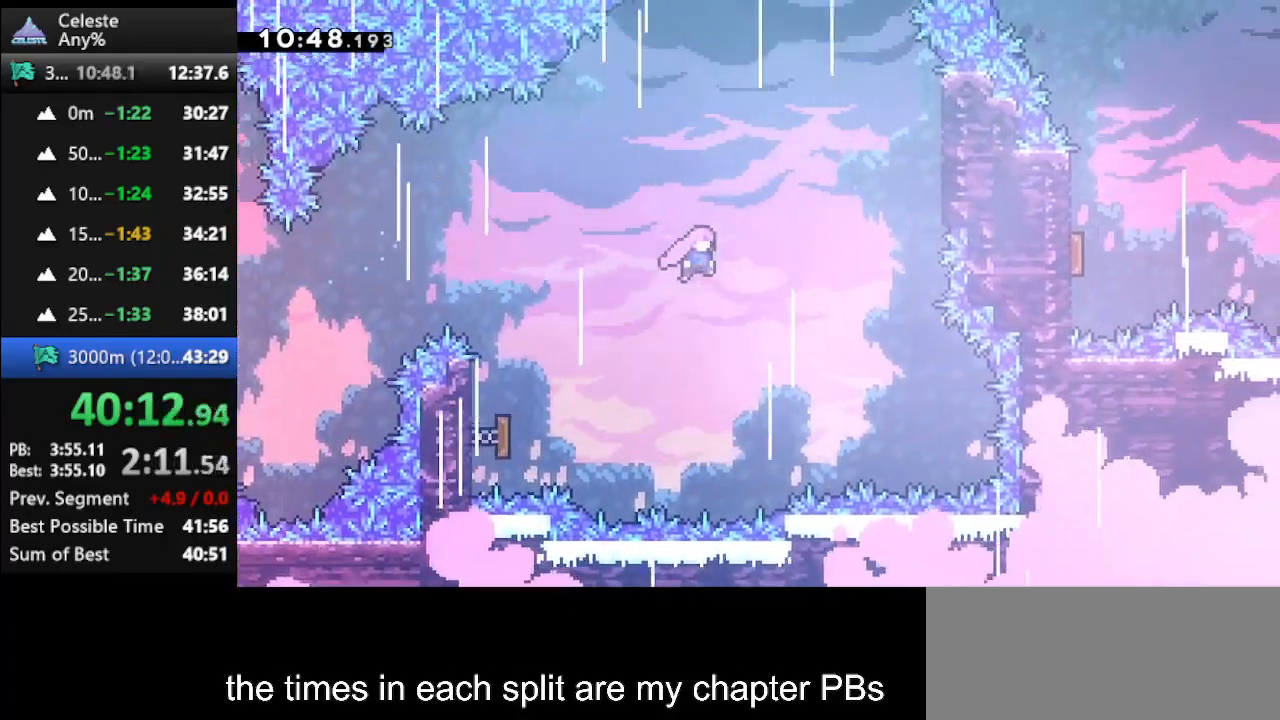
{"keys": ["right", "up"], "events": [[167, "dash2", "down"], [400, "dash2", "up"]]}
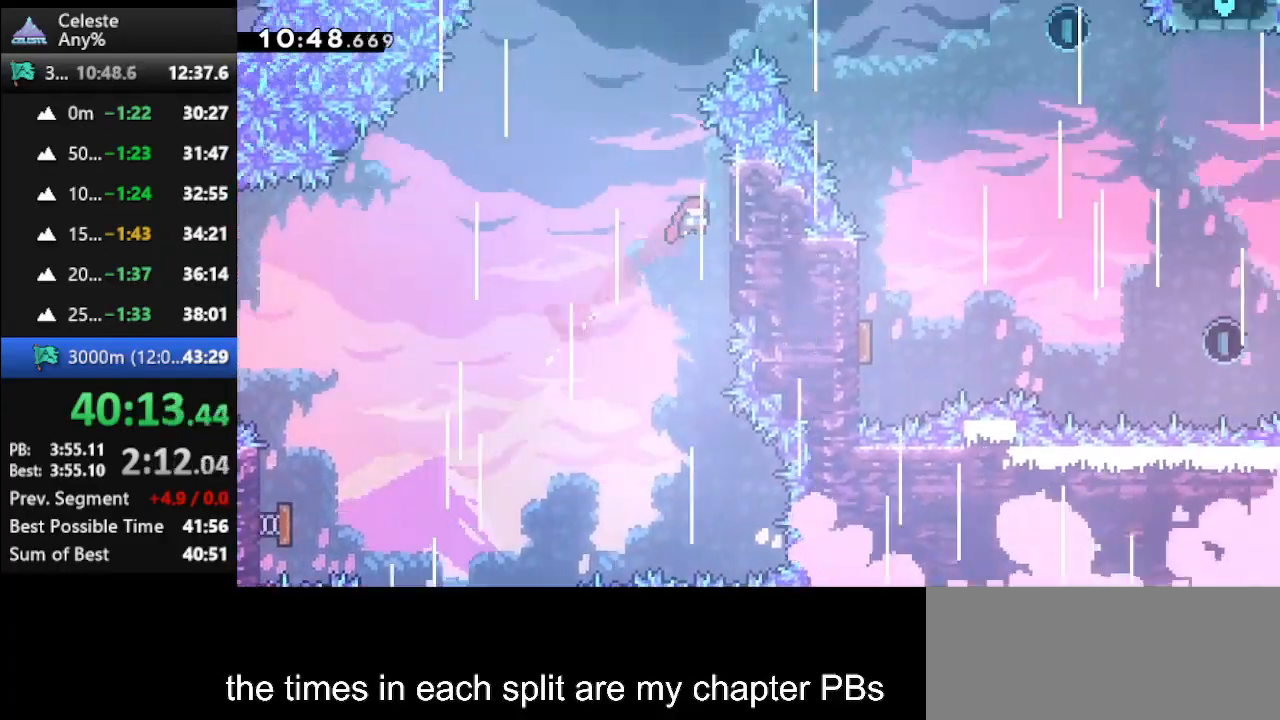
{"keys": ["dash2", "right", "up"], "events": [[133, "jump", "down"], [133, "left", "down"], [133, "right", "up"], [467, "jump", "up"], [467, "left", "up"], [467, "right", "down"], [500, "dash2", "down"]]}
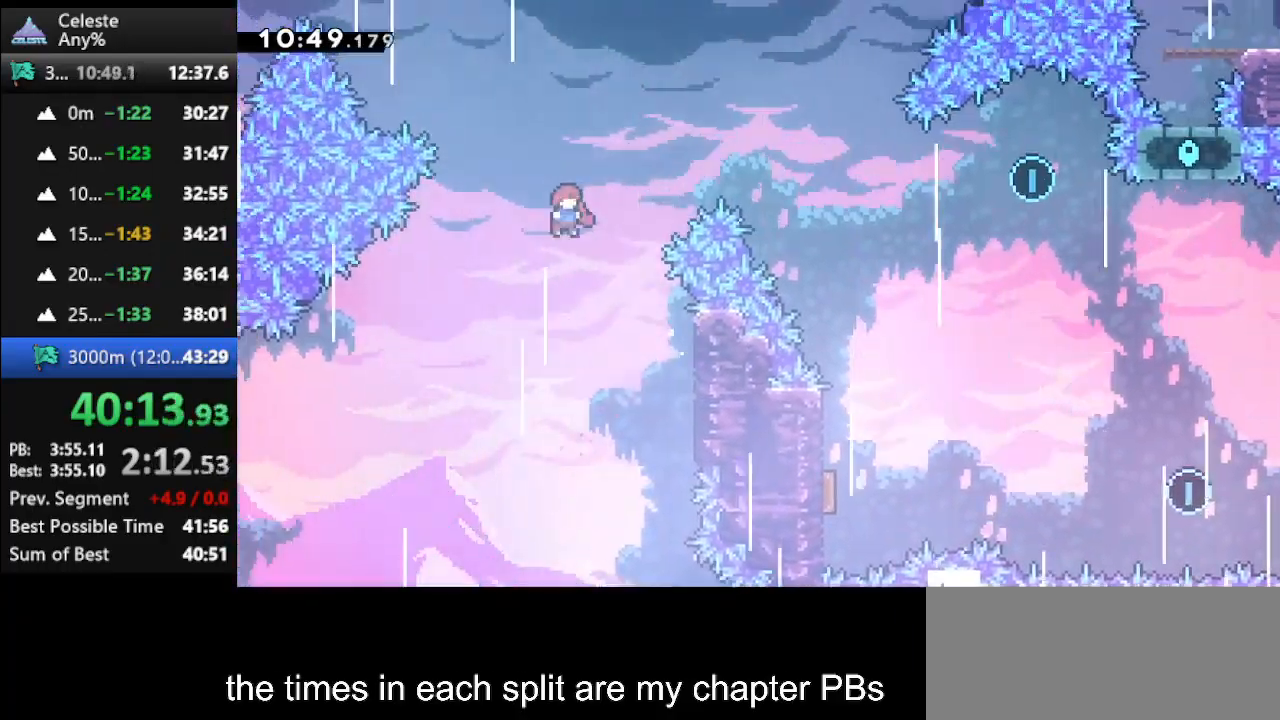
{"keys": ["right", "up"], "events": [[200, "dash2", "up"]]}
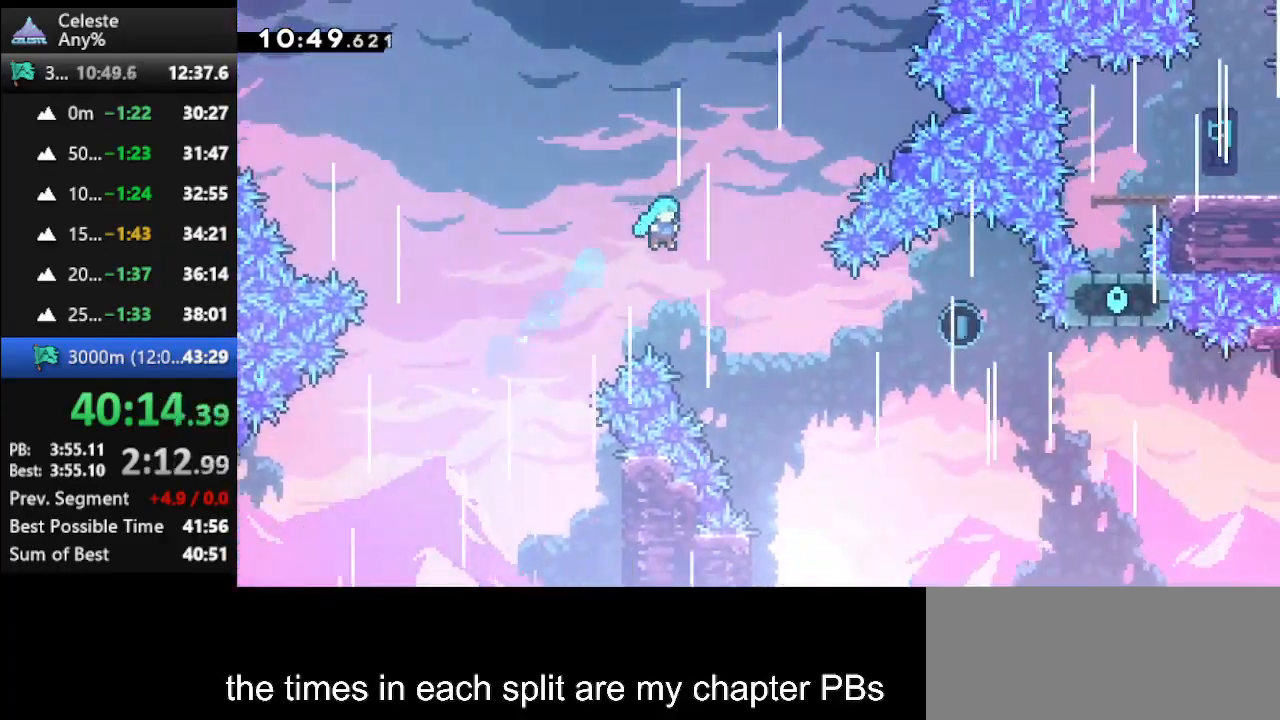
{"keys": ["up"], "events": [[500, "right", "up"]]}
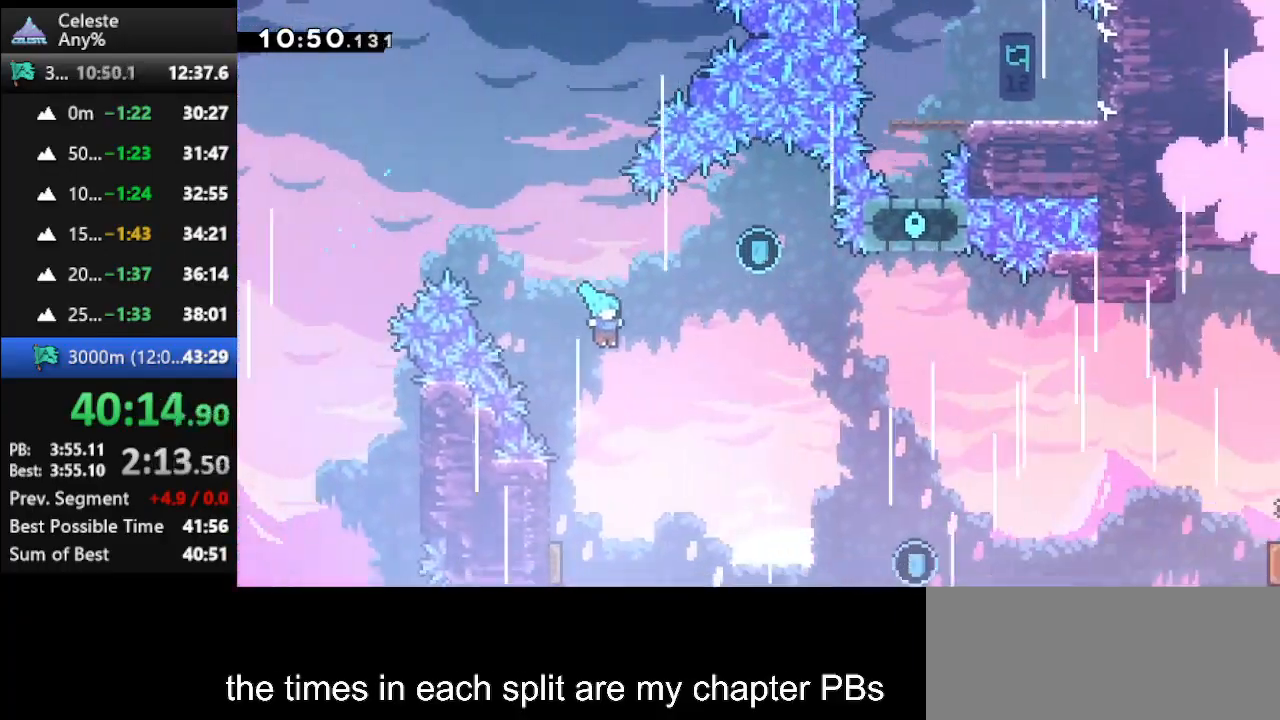
{"keys": ["left", "up"], "events": [[33, "up", "up"], [233, "left", "down"], [233, "up", "down"]]}
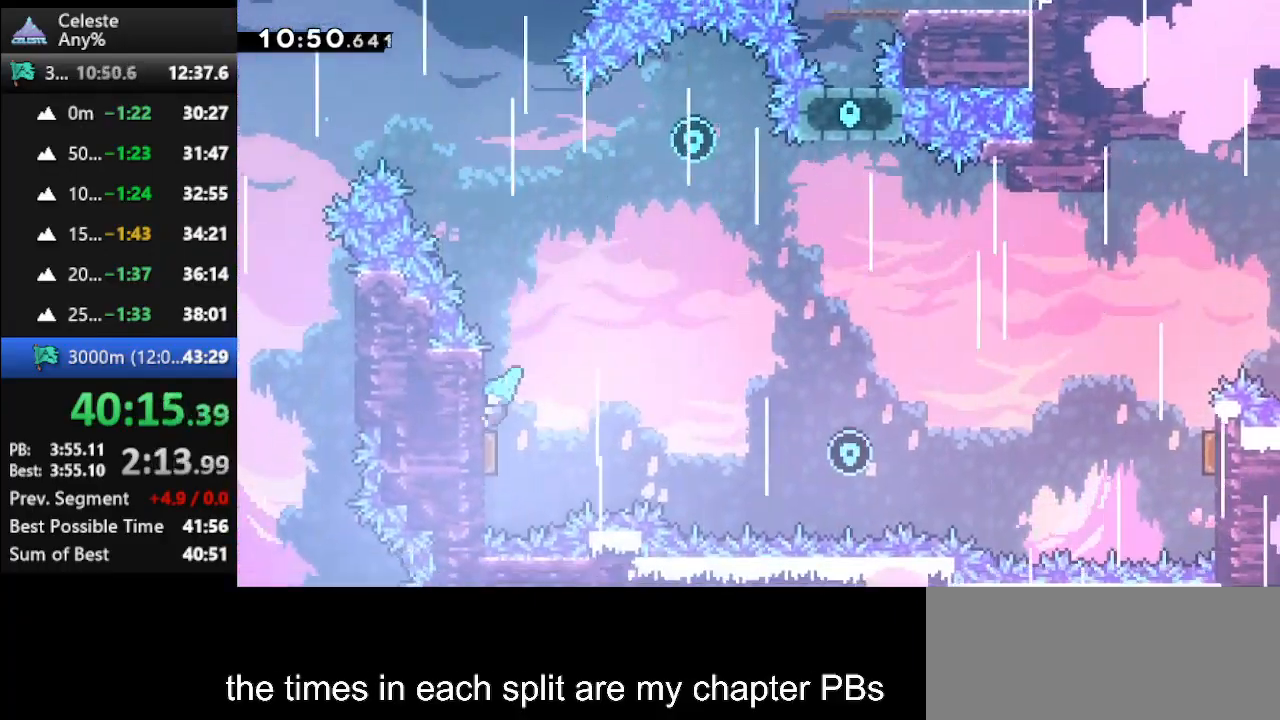
{"keys": ["up"], "events": [[67, "left", "up"], [233, "dash", "down"], [467, "dash", "up"]]}
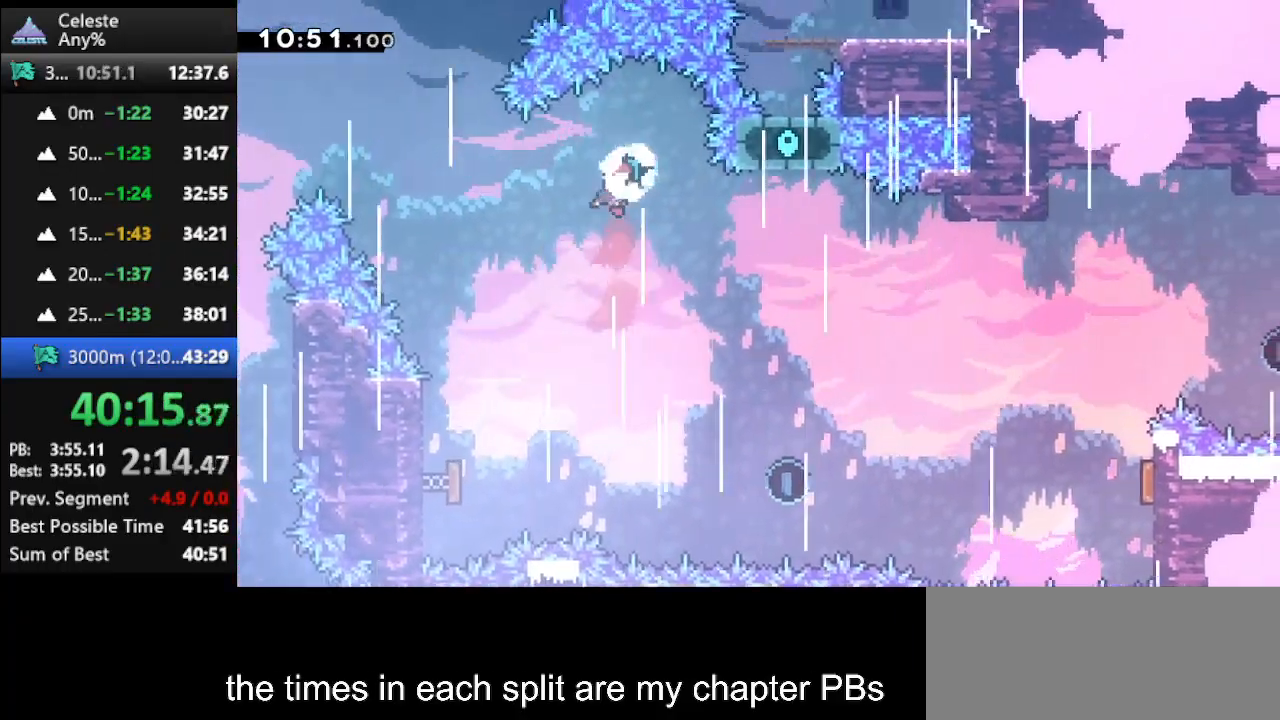
{"keys": ["right", "up"], "events": [[367, "right", "down"]]}
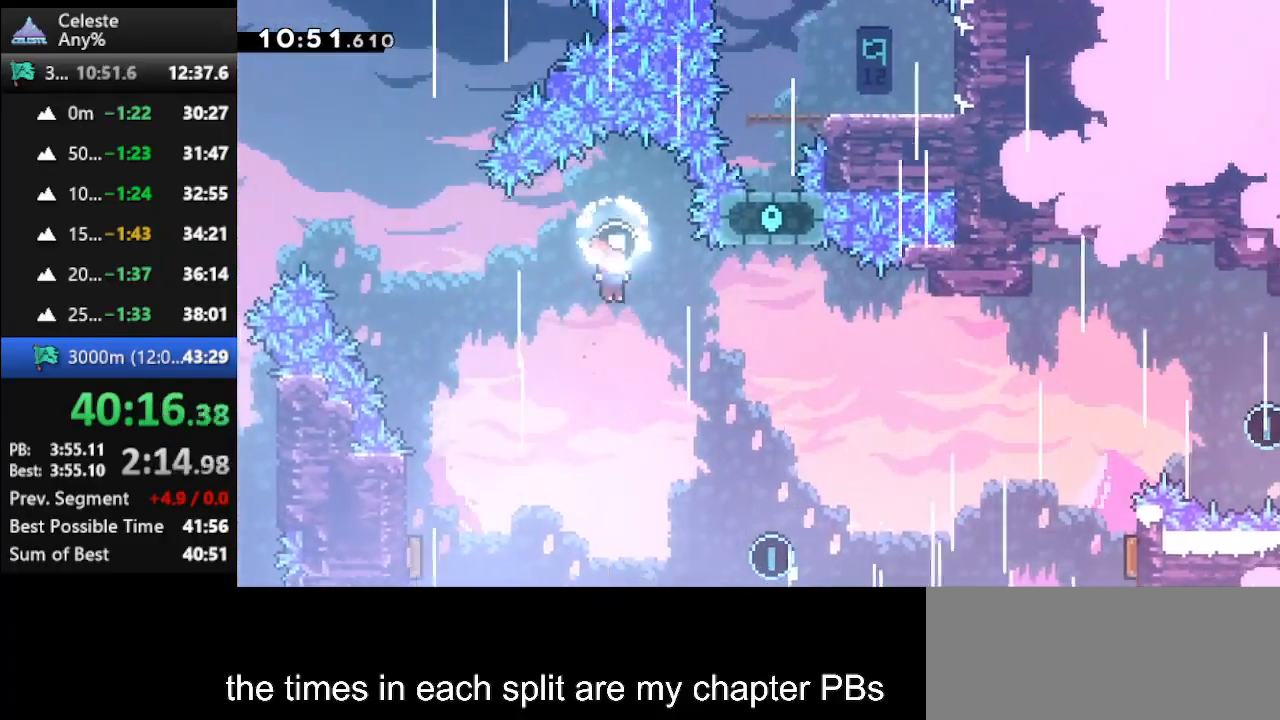
{"keys": ["up"], "events": [[500, "right", "up"]]}
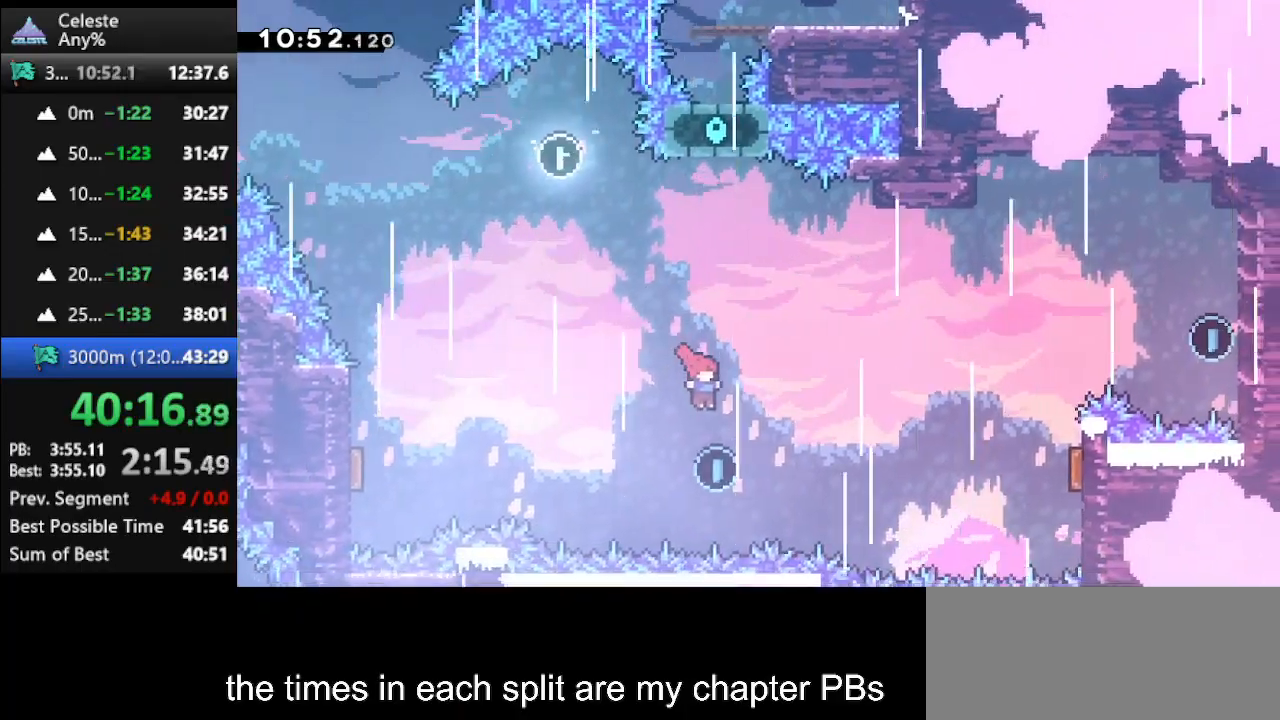
{"keys": ["dash", "right", "up"], "events": [[67, "right", "down"], [167, "dash", "down"]]}
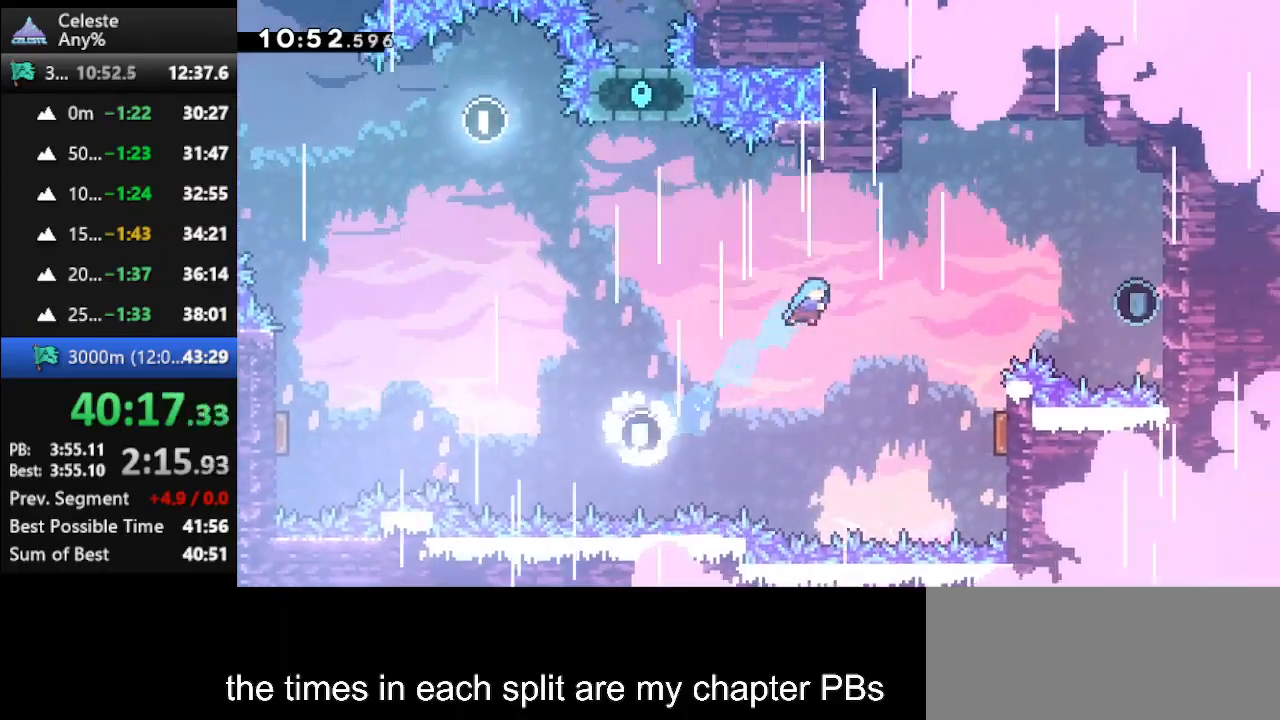
{"keys": ["right", "up"], "events": [[67, "climb", "down"], [133, "dash", "up"], [367, "climb", "up"]]}
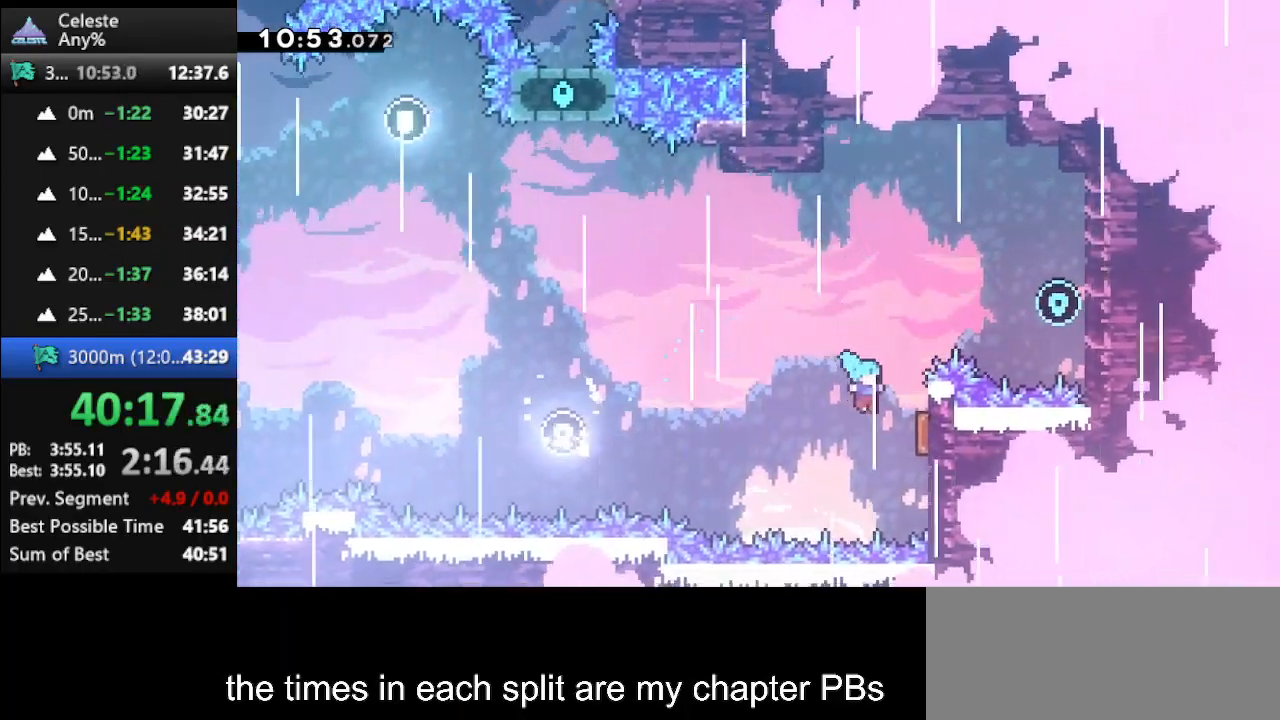
{"keys": ["dash", "right"], "events": [[167, "dash", "down"], [333, "dash", "up"], [333, "up", "up"], [400, "dash", "down"]]}
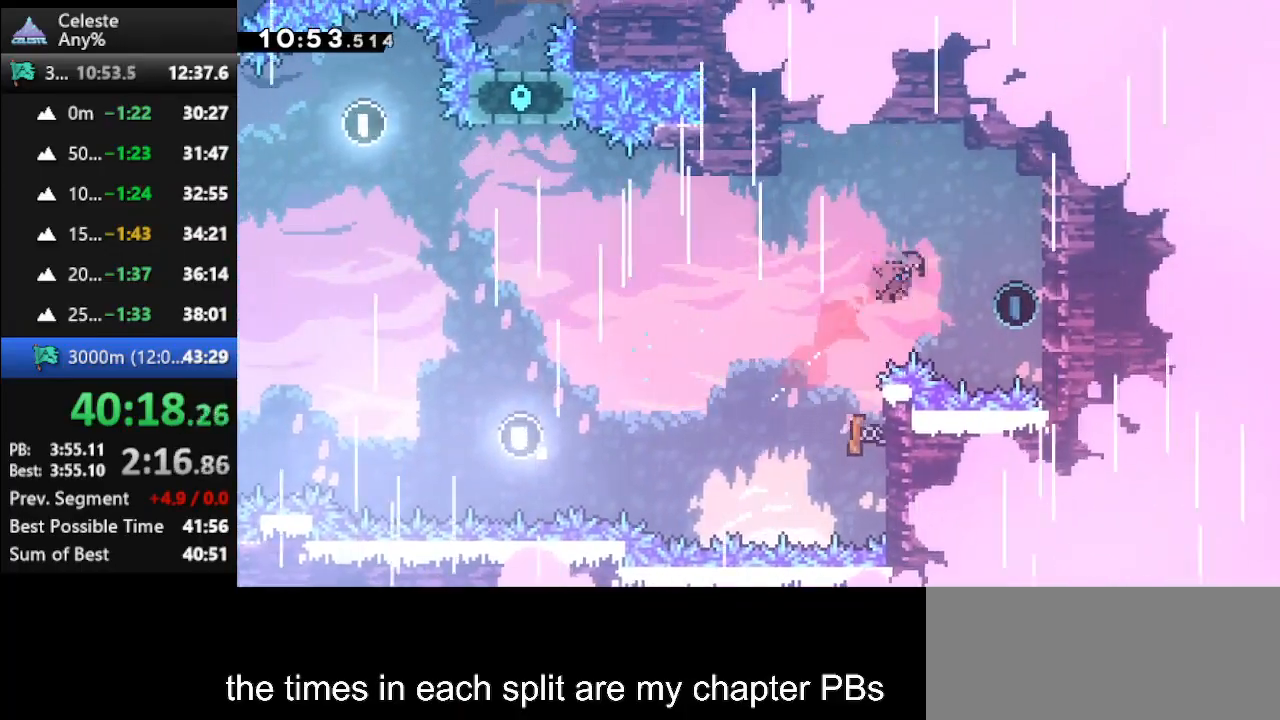
{"keys": ["climb", "down"], "events": [[67, "dash", "up"], [233, "right", "up"], [300, "climb", "down"], [467, "down", "down"]]}
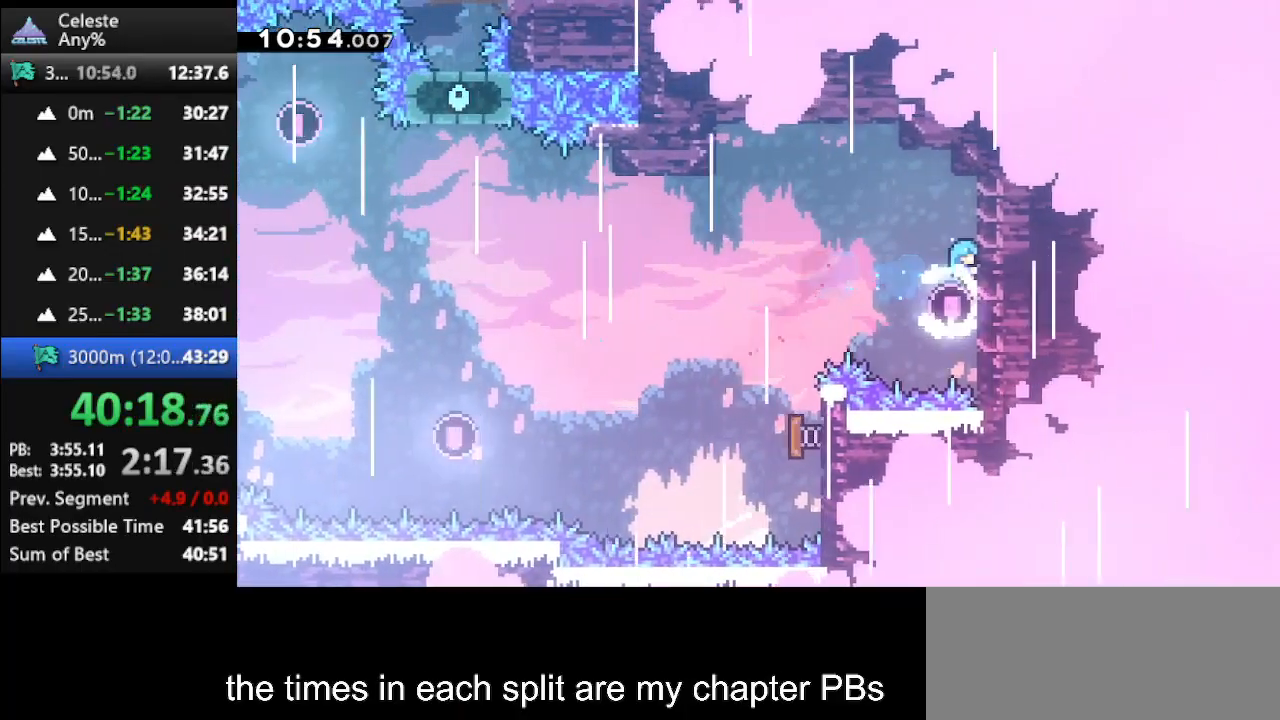
{"keys": ["climb", "jump", "left", "up"], "events": [[133, "down", "up"], [267, "left", "down"], [267, "up", "down"], [300, "jump", "down"]]}
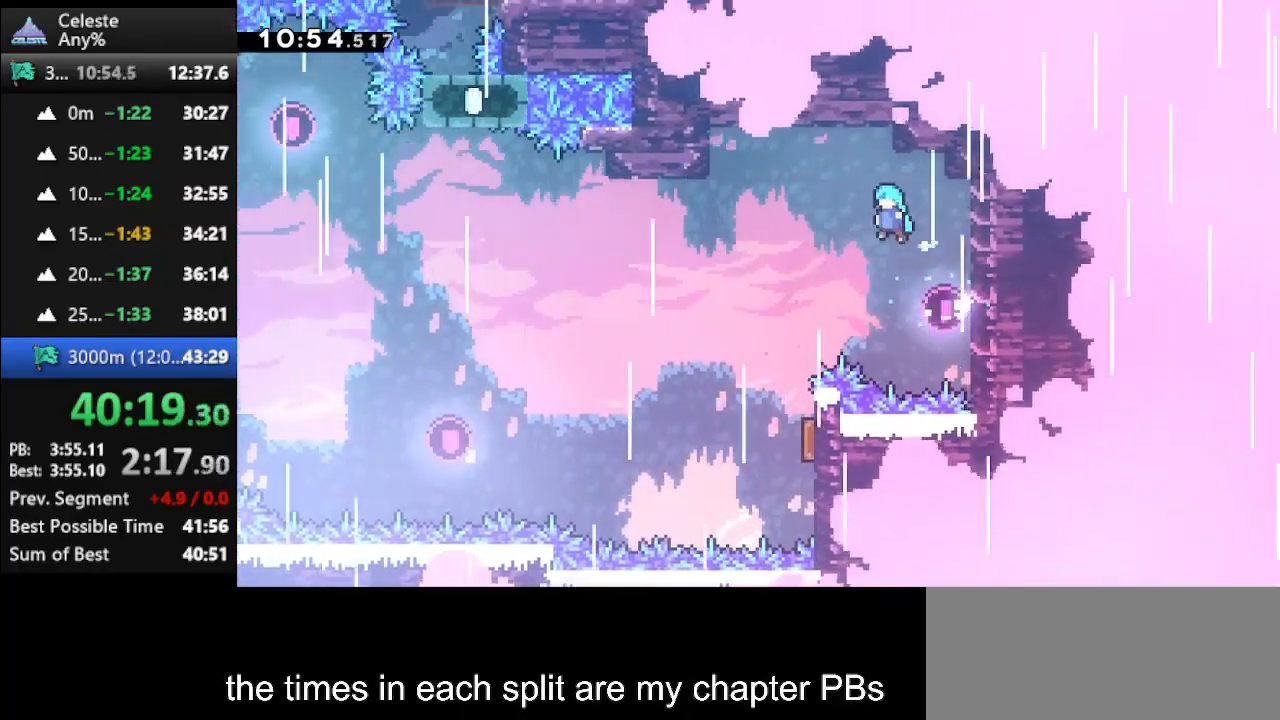
{"keys": ["up"], "events": [[33, "climb", "up"], [33, "jump", "up"], [367, "left", "up"]]}
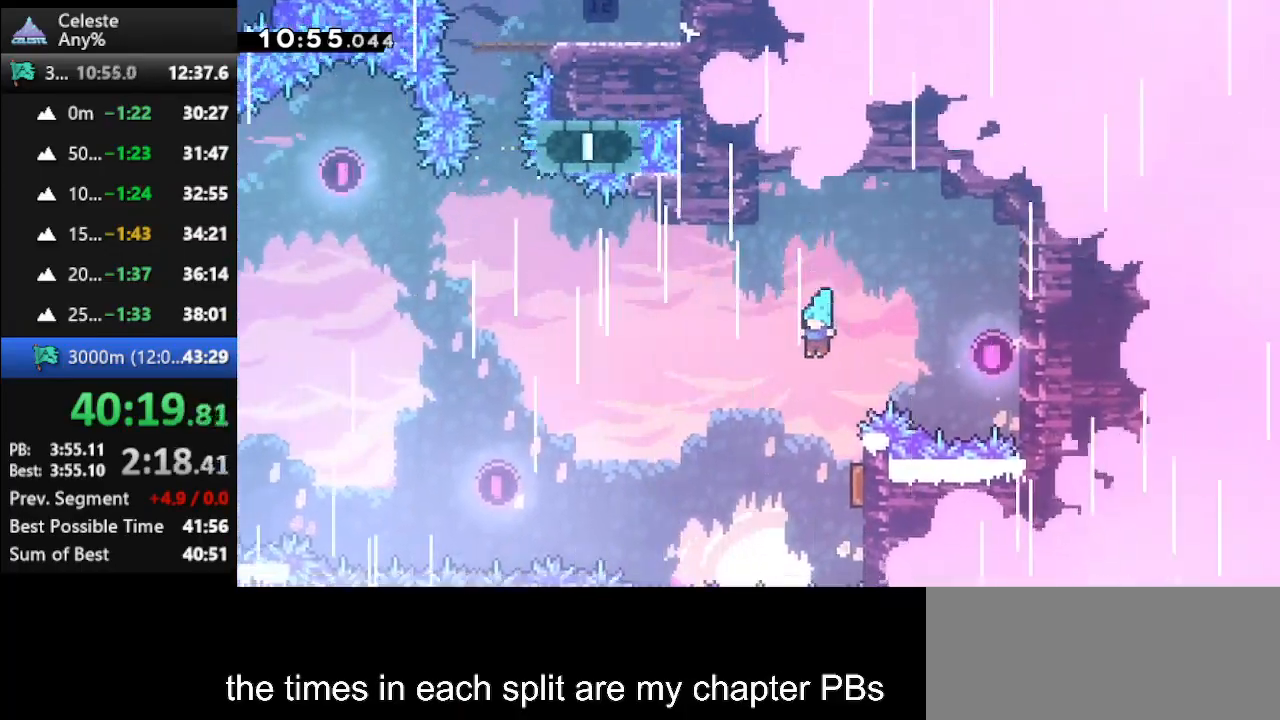
{"keys": ["left", "up"], "events": [[200, "right", "down"], [433, "left", "down"], [433, "right", "up"]]}